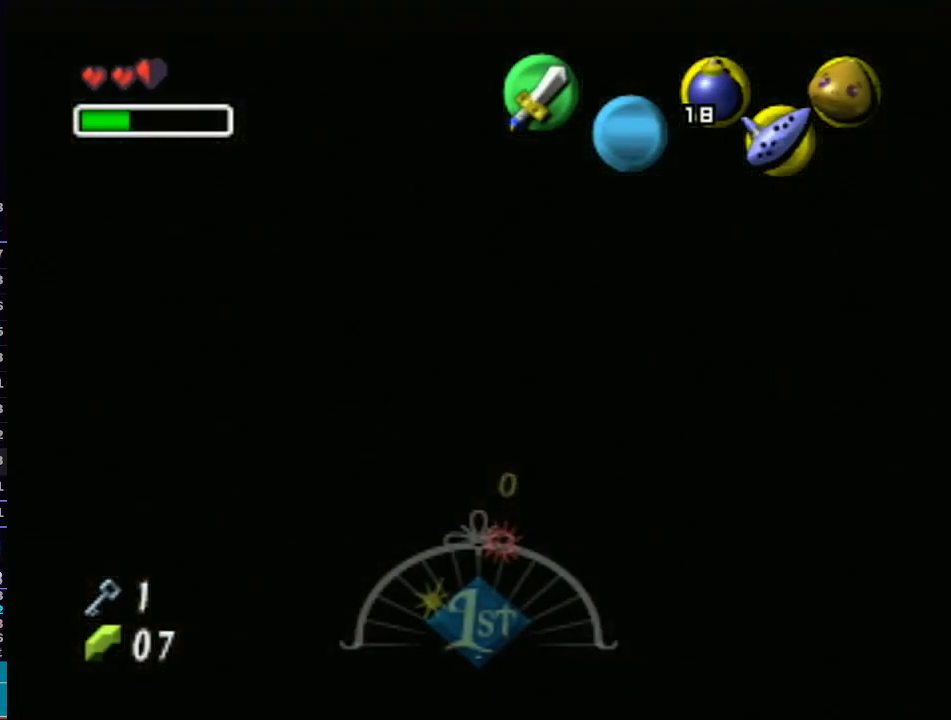
Gameplay with a controller (Nintendo layout); each line is a JSON object with the inputs held at the frame after it. "events" lists button and stick changes between this image and that frame as [ms after this image, input, new state], when the widget could be followed in between. Not read: L3 R3.
{"buttons": [], "left_stick": "left", "right_stick": "center", "events": [[267, "left_stick", "left"]]}
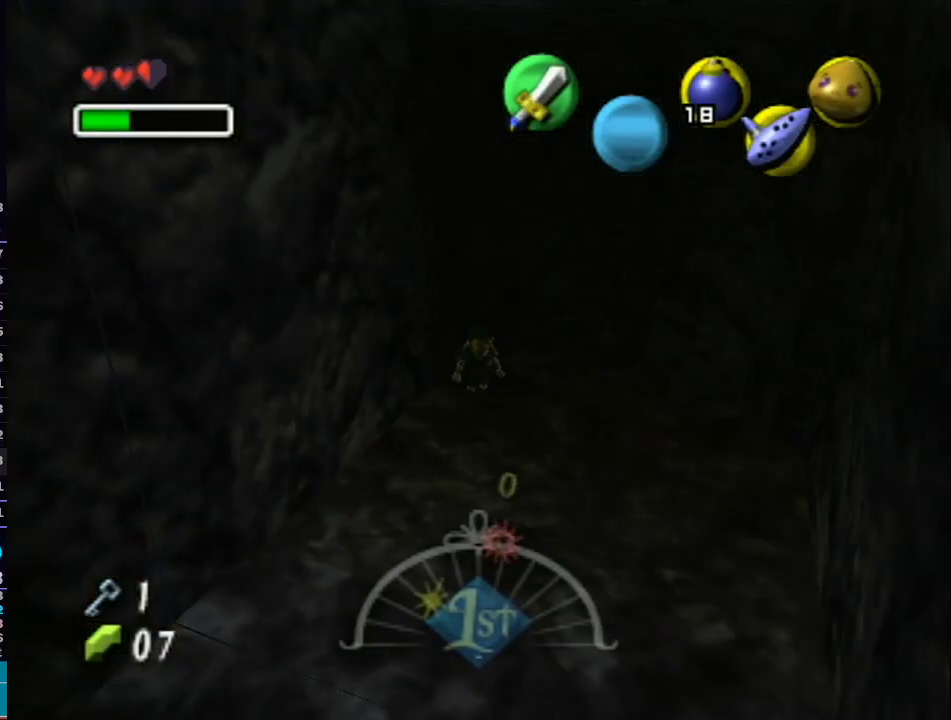
{"buttons": [], "left_stick": "left", "right_stick": "center", "events": []}
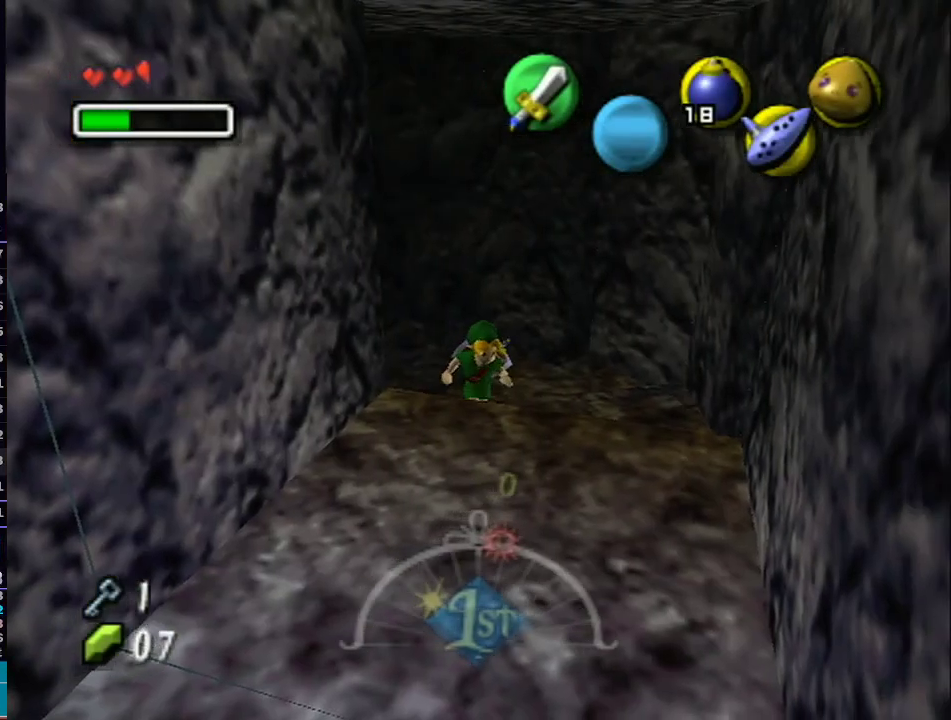
{"buttons": [], "left_stick": "left", "right_stick": "center", "events": []}
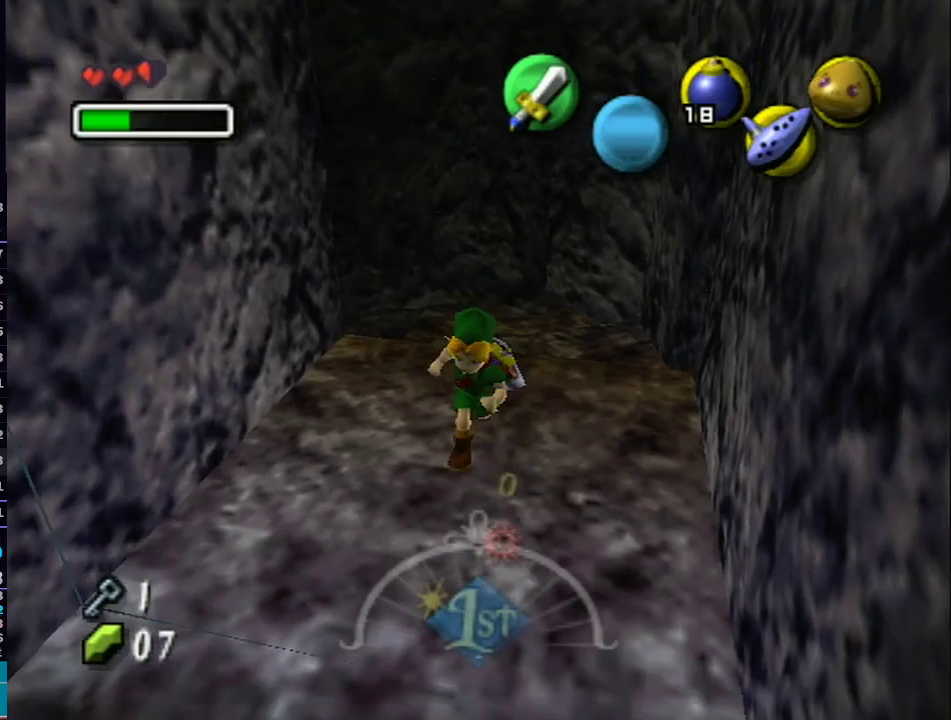
{"buttons": [], "left_stick": "left", "right_stick": "center", "events": []}
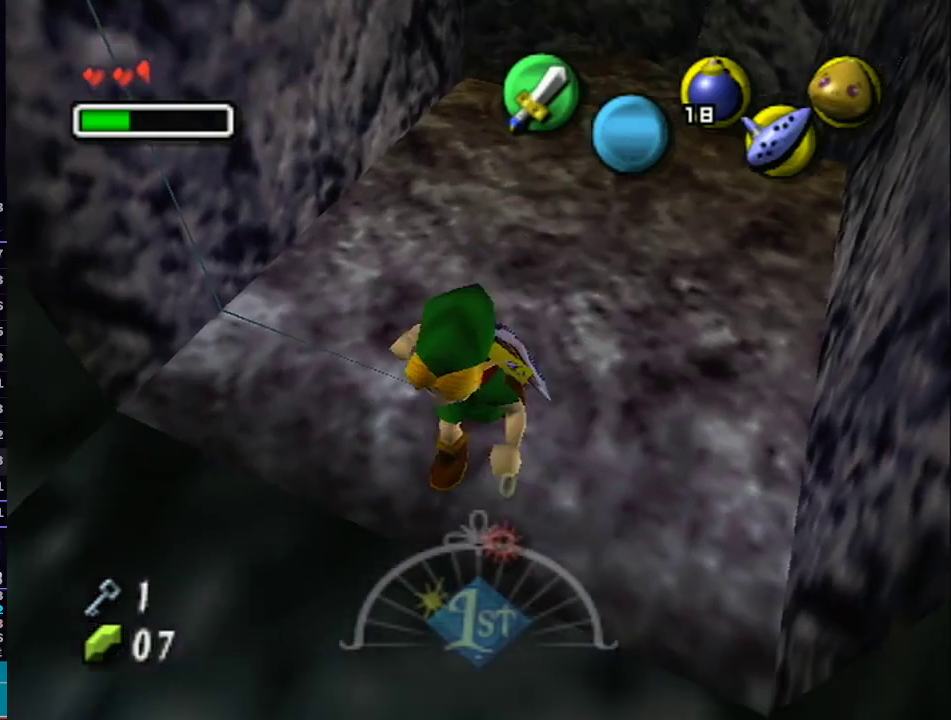
{"buttons": [], "left_stick": "left", "right_stick": "center", "events": []}
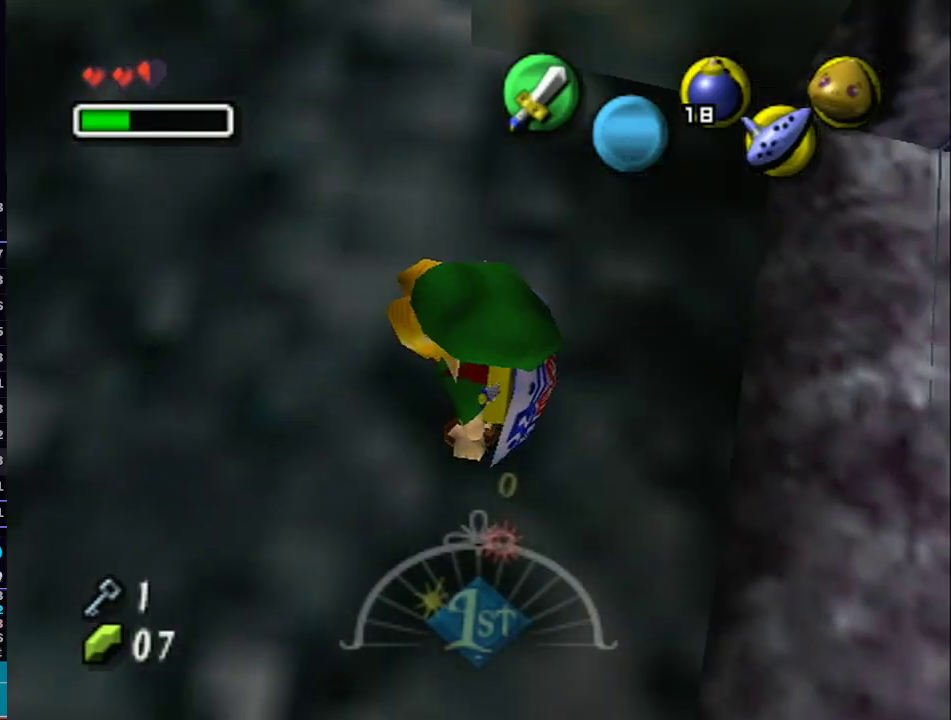
{"buttons": [], "left_stick": "left", "right_stick": "center", "events": []}
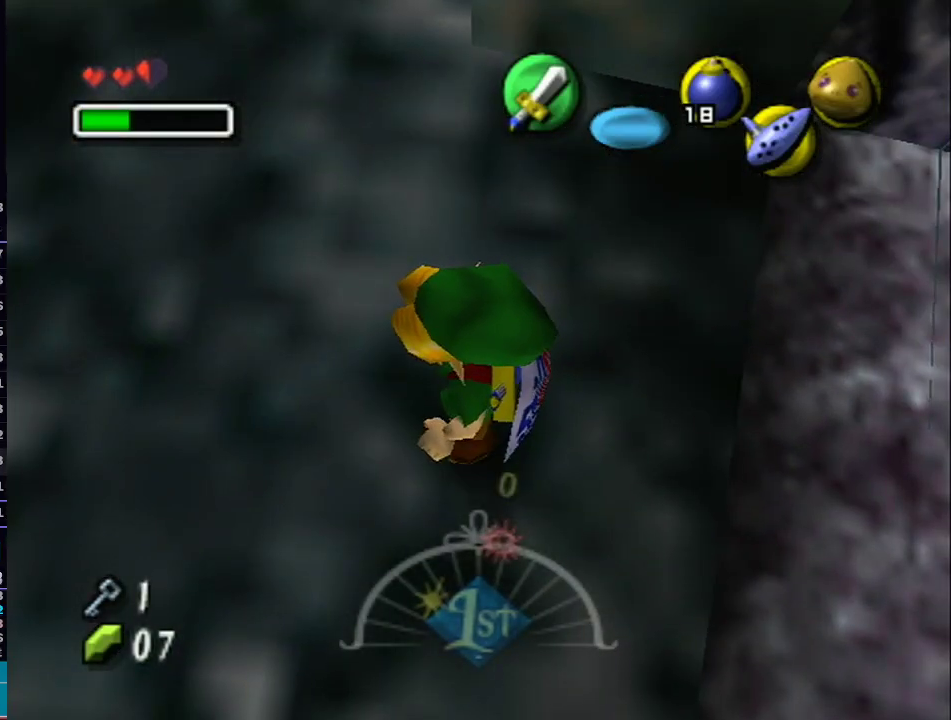
{"buttons": ["L1"], "left_stick": "up", "right_stick": "center", "events": [[150, "L1", "down"], [183, "A", "down"], [433, "left_stick", "up"], [450, "A", "up"]]}
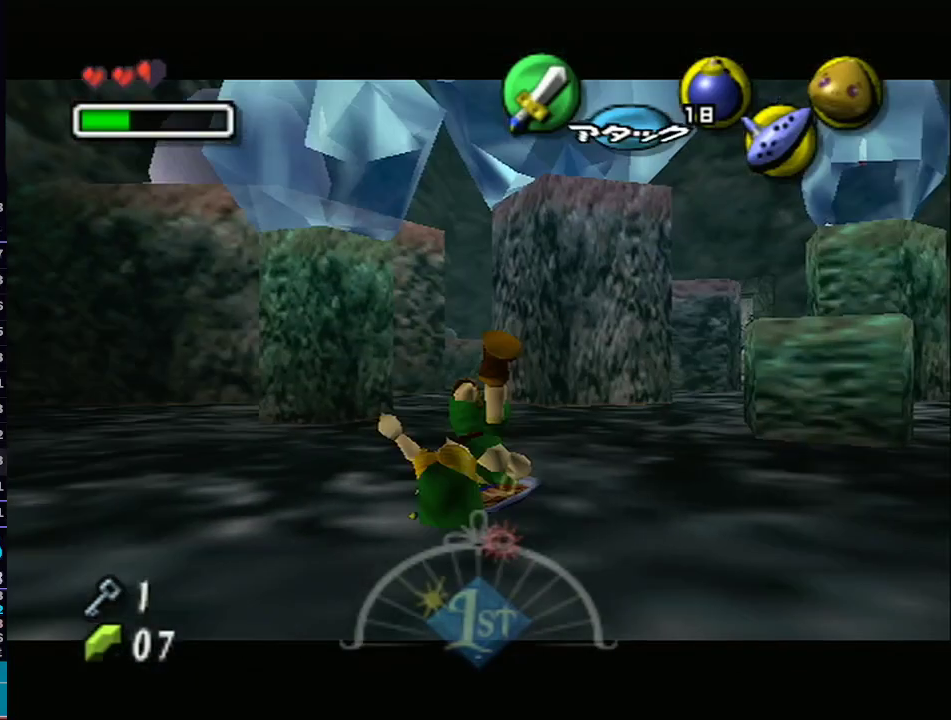
{"buttons": ["L1"], "left_stick": "up", "right_stick": "center", "events": [[150, "R1", "down"], [183, "R1", "up"]]}
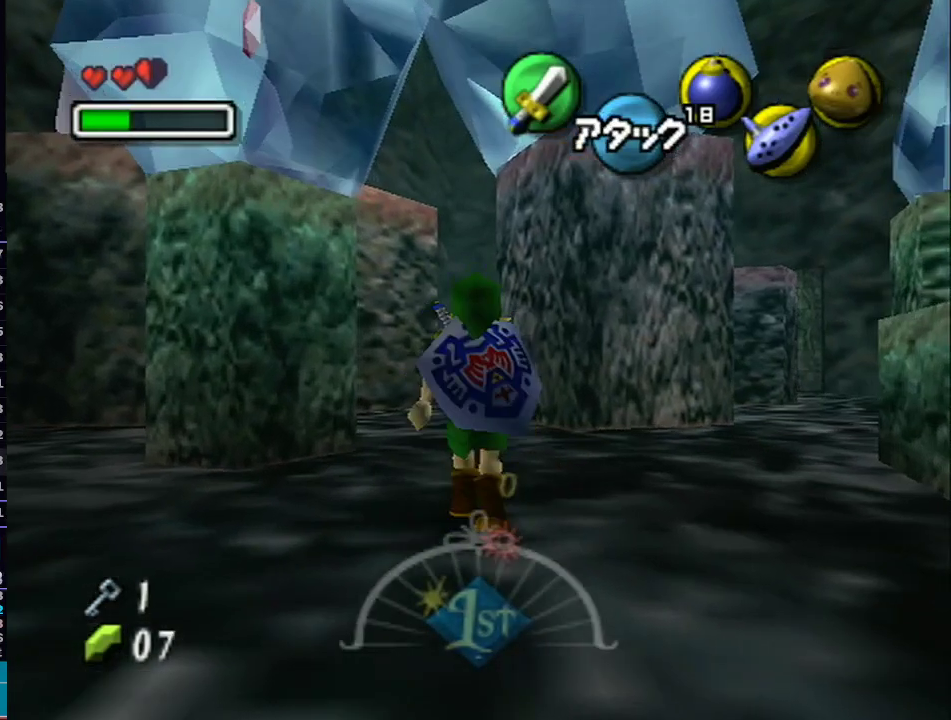
{"buttons": ["L1"], "left_stick": "up", "right_stick": "center", "events": [[17, "A", "down"], [117, "A", "up"]]}
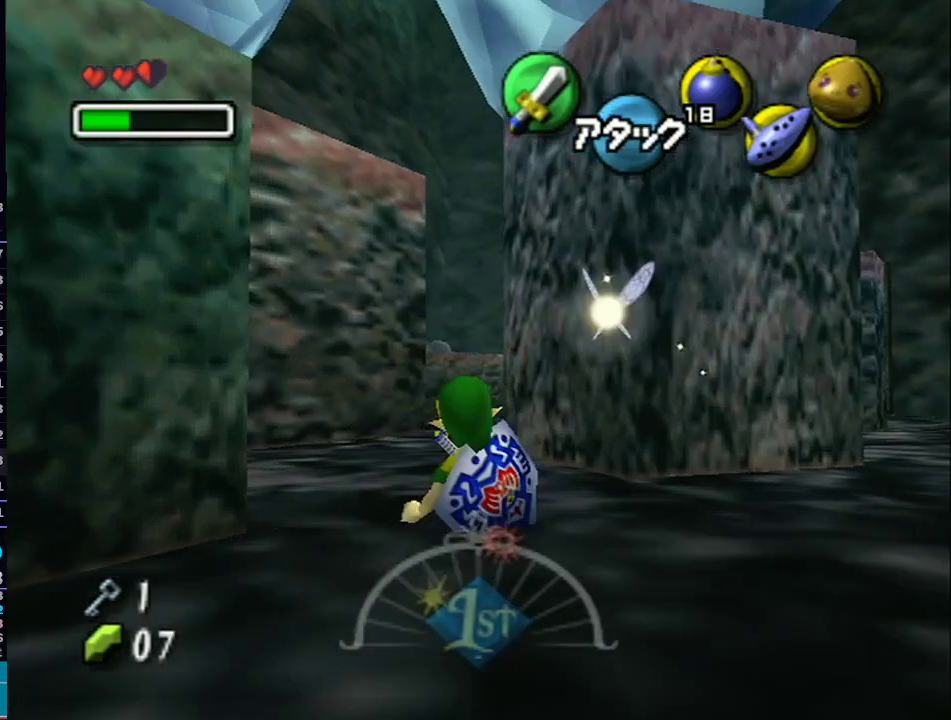
{"buttons": ["L1"], "left_stick": "up", "right_stick": "center", "events": [[367, "A", "down"], [483, "A", "up"]]}
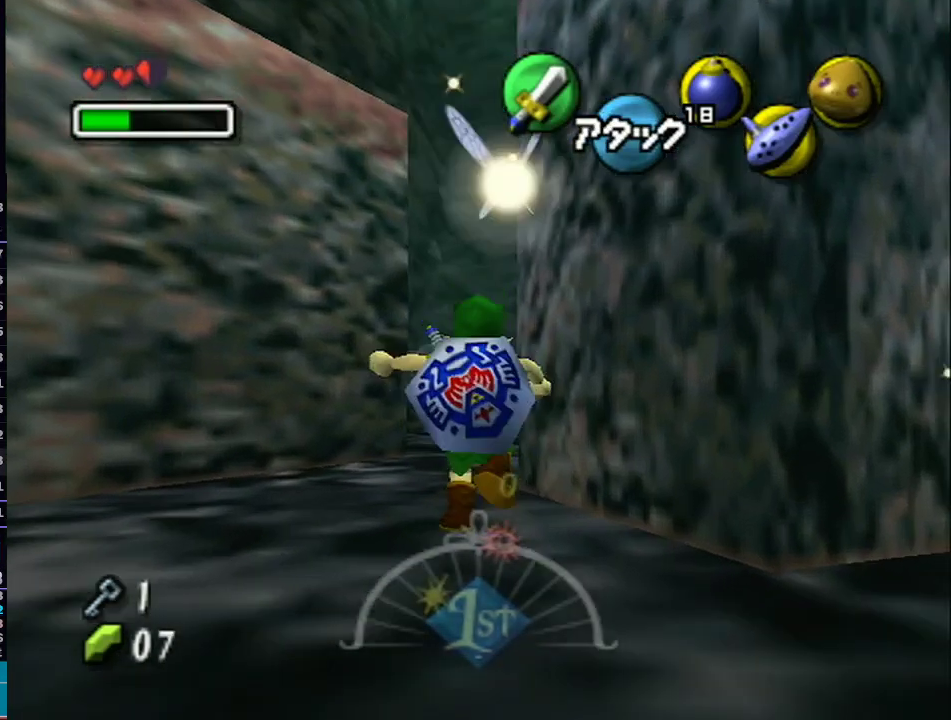
{"buttons": ["L1"], "left_stick": "up", "right_stick": "center", "events": []}
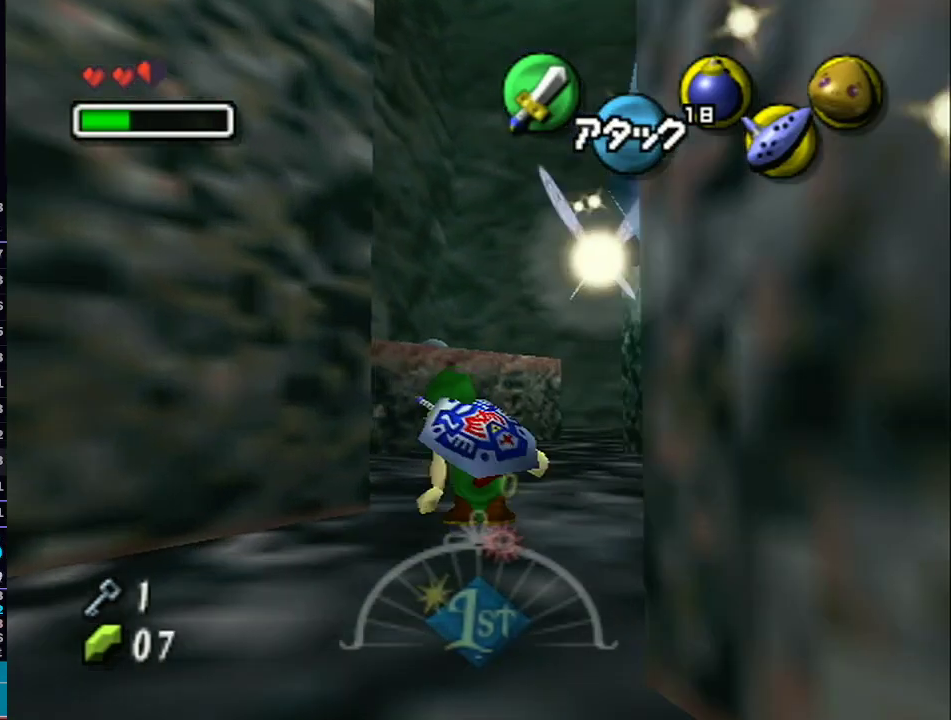
{"buttons": ["L1"], "left_stick": "up", "right_stick": "center", "events": [[217, "A", "down"], [300, "A", "up"]]}
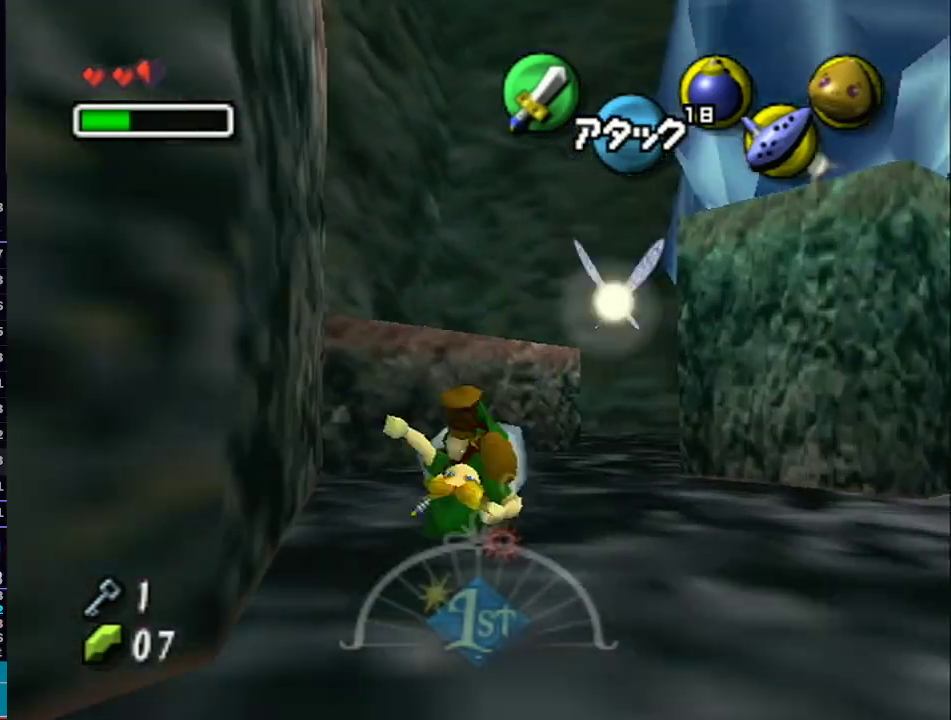
{"buttons": ["L1"], "left_stick": "up", "right_stick": "center", "events": []}
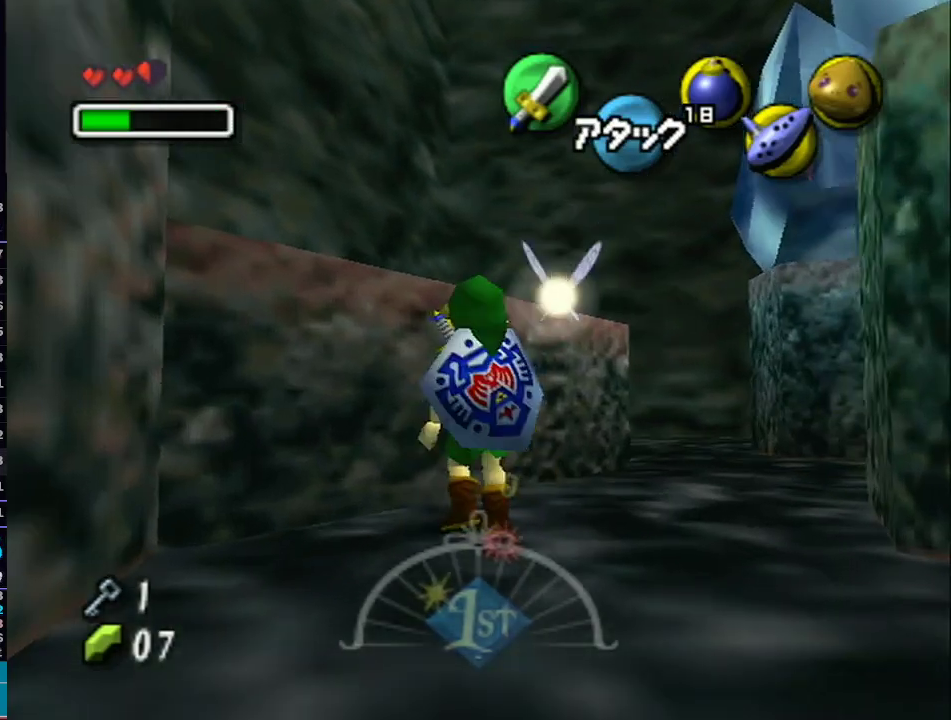
{"buttons": ["L1"], "left_stick": "up", "right_stick": "center", "events": [[117, "A", "down"], [217, "A", "up"], [250, "R1", "down"], [283, "R1", "up"]]}
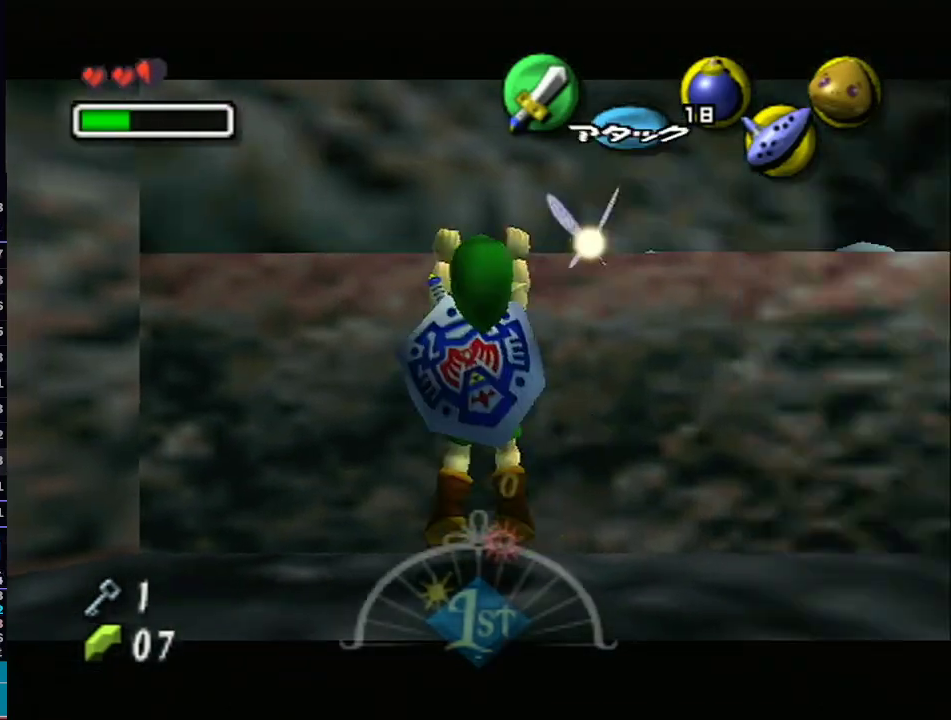
{"buttons": ["L1"], "left_stick": "up", "right_stick": "center", "events": [[50, "A", "down"], [150, "A", "up"], [217, "A", "down"], [333, "A", "up"]]}
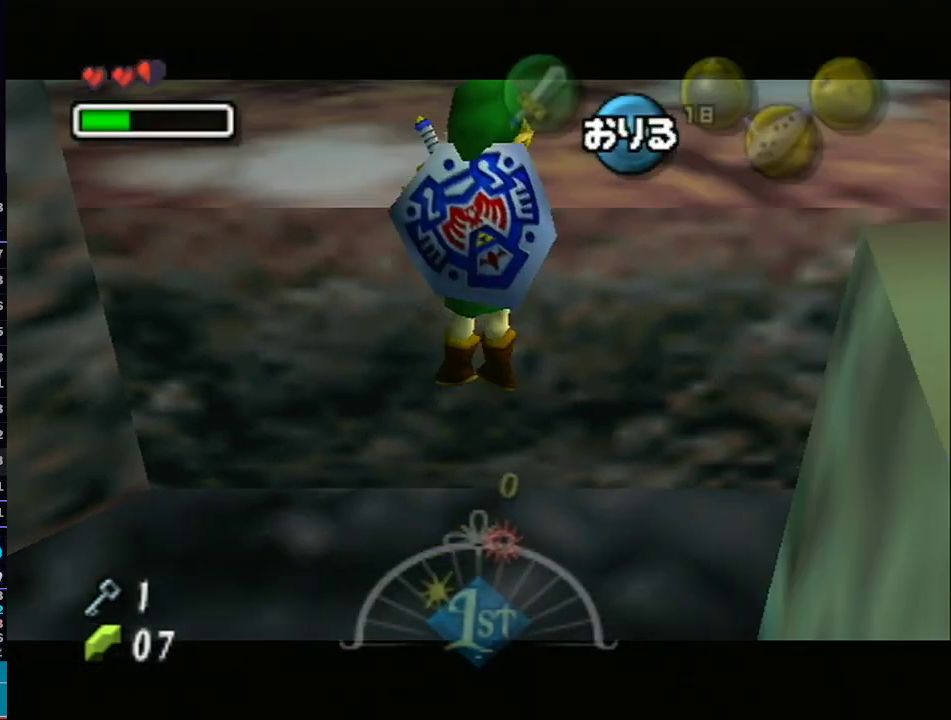
{"buttons": ["L1"], "left_stick": "left", "right_stick": "center", "events": [[33, "left_stick", "center"], [117, "Y", "down"], [117, "left_stick", "left"], [183, "Y", "up"], [233, "Y", "down"], [267, "Y", "up"], [333, "Y", "down"], [400, "Y", "up"], [467, "Y", "down"], [483, "Y", "up"]]}
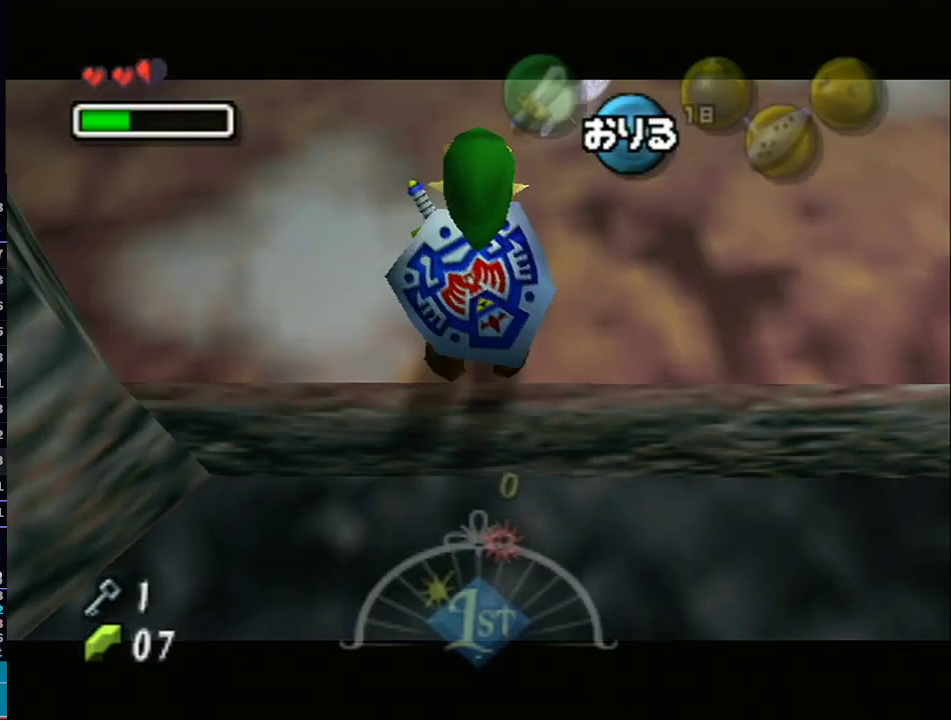
{"buttons": ["L1"], "left_stick": "left", "right_stick": "center", "events": [[50, "Y", "down"], [117, "Y", "up"], [183, "Y", "down"], [233, "Y", "up"], [267, "Y", "down"], [333, "Y", "up"], [400, "Y", "down"], [467, "Y", "up"]]}
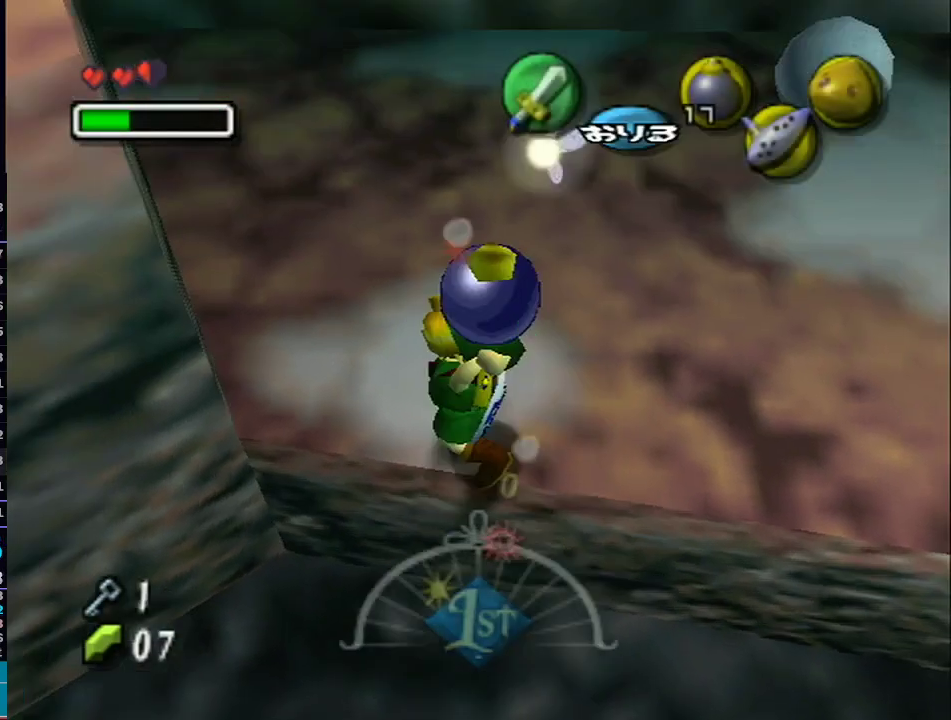
{"buttons": ["L1"], "left_stick": "up", "right_stick": "center", "events": [[83, "left_stick", "center"], [367, "left_stick", "up"]]}
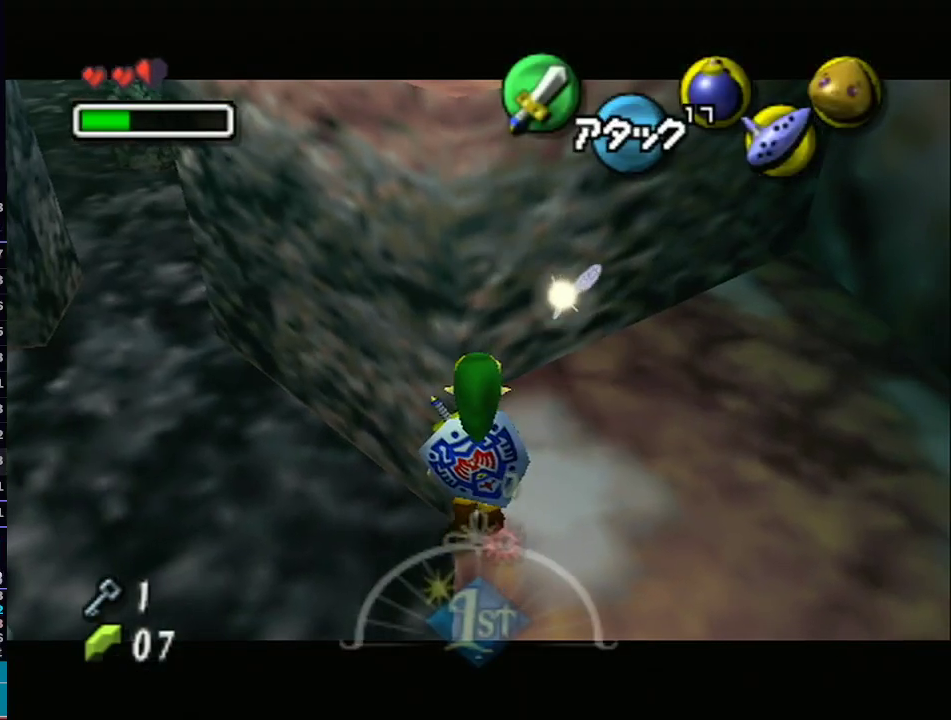
{"buttons": ["L1"], "left_stick": "up", "right_stick": "center", "events": []}
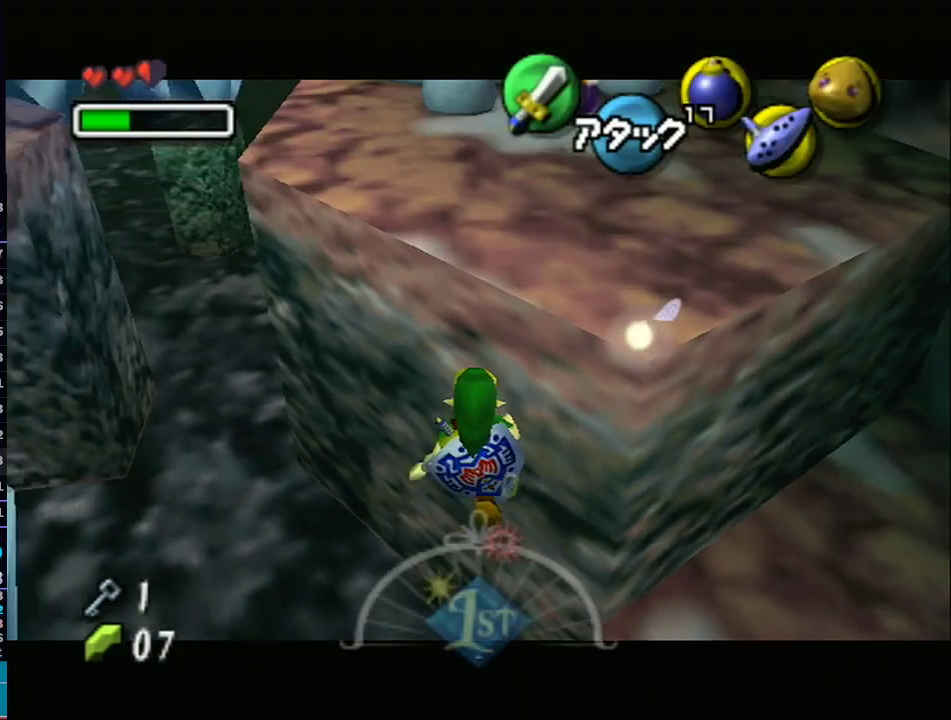
{"buttons": ["L1"], "left_stick": "up", "right_stick": "center", "events": []}
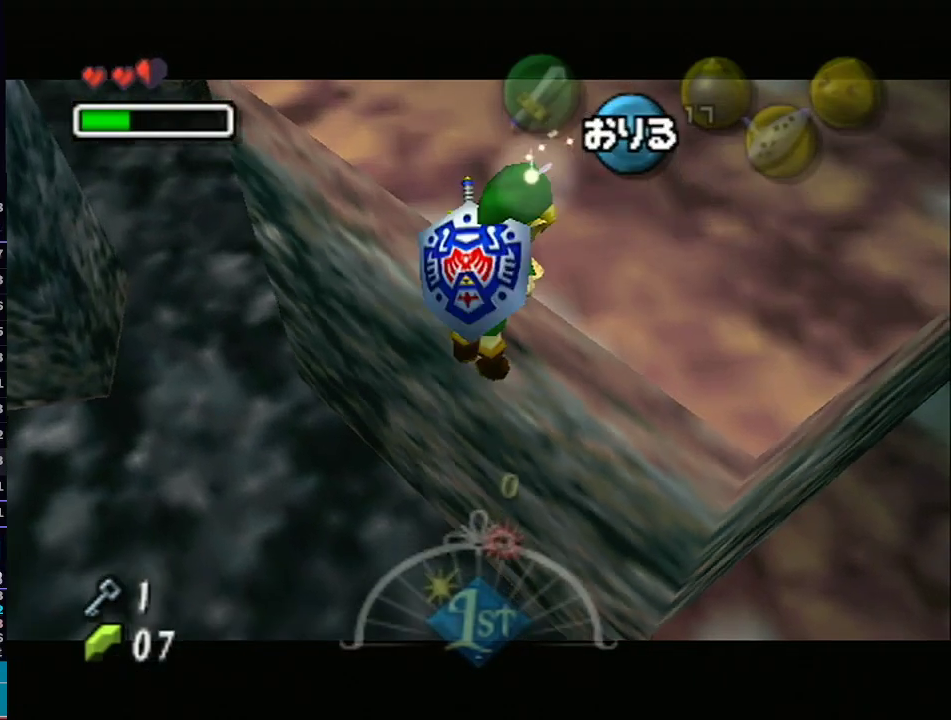
{"buttons": ["L1"], "left_stick": "up", "right_stick": "center", "events": []}
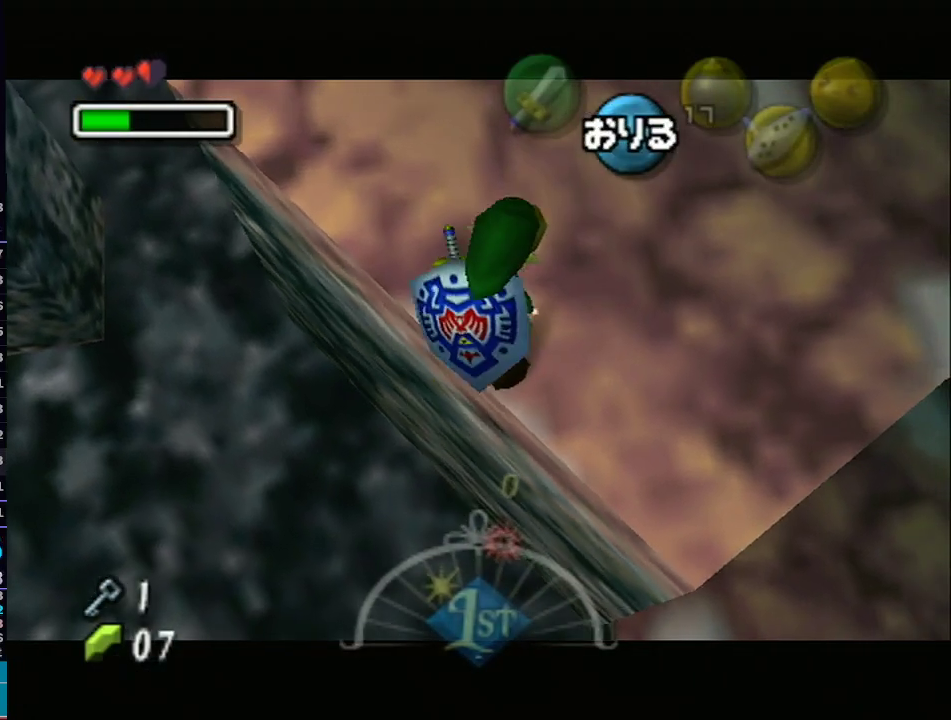
{"buttons": ["A", "L1"], "left_stick": "up", "right_stick": "center", "events": [[400, "A", "down"]]}
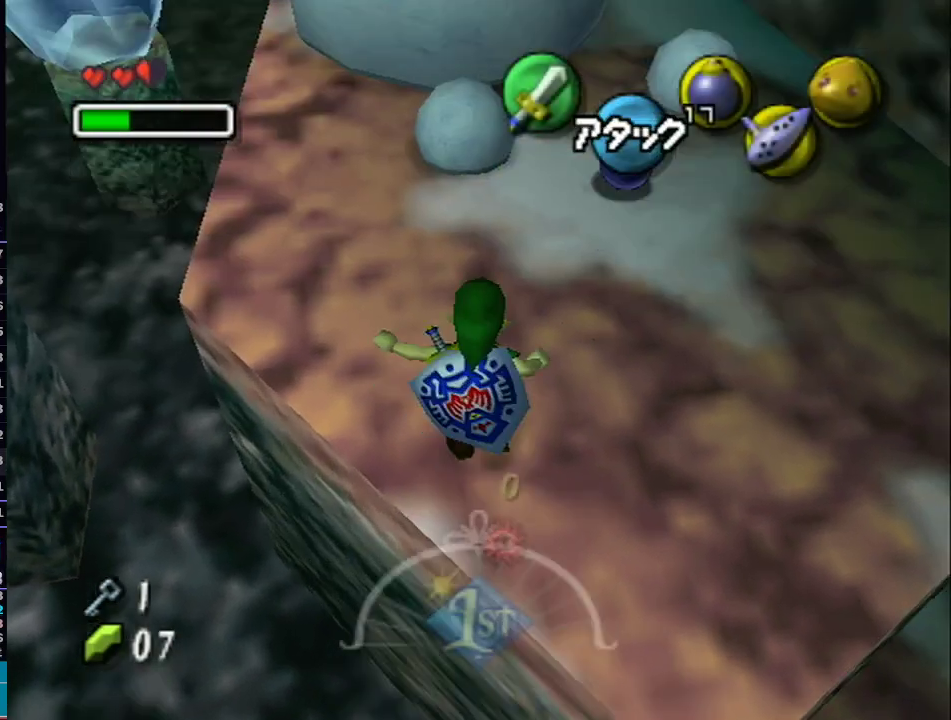
{"buttons": ["L1"], "left_stick": "up", "right_stick": "center", "events": [[117, "A", "up"]]}
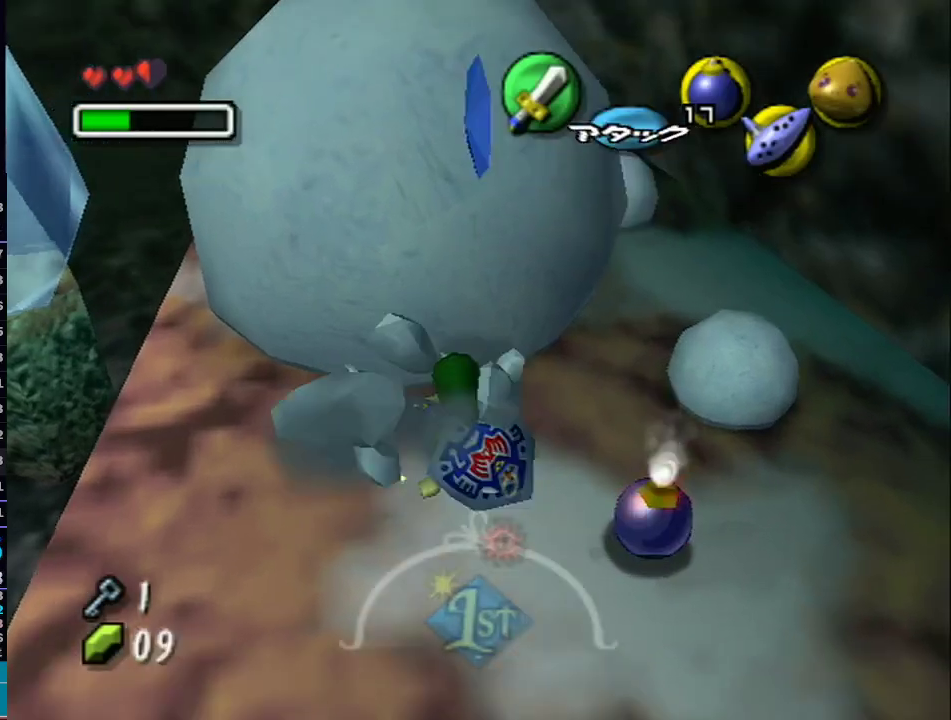
{"buttons": ["L1"], "left_stick": "up-left", "right_stick": "center", "events": [[267, "left_stick", "up-left"]]}
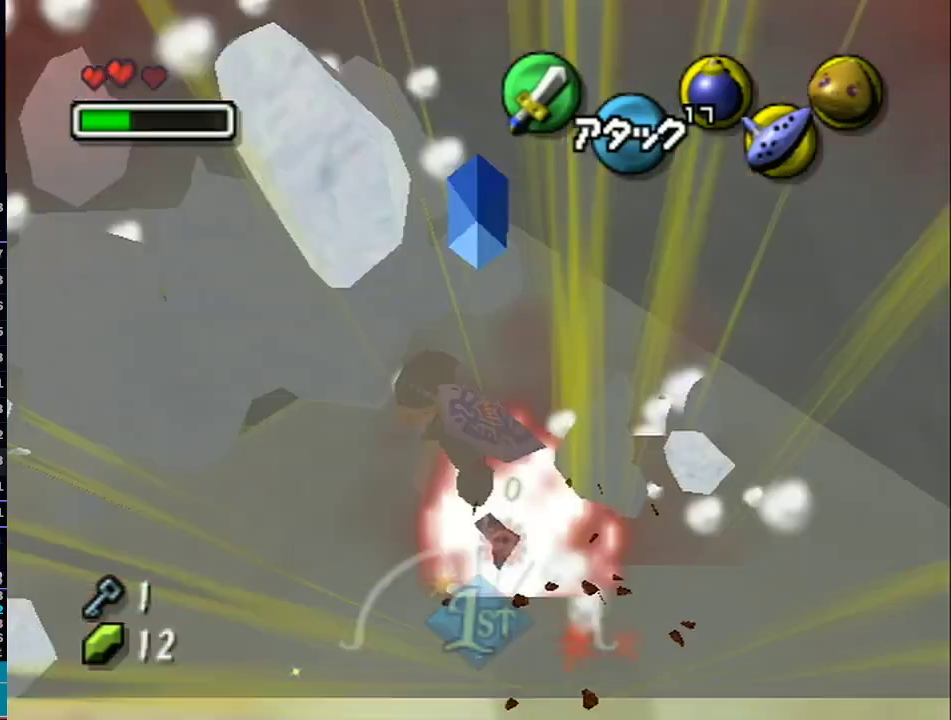
{"buttons": [], "left_stick": "center", "right_stick": "center", "events": [[183, "A", "down"], [183, "L1", "up"], [267, "A", "up"], [367, "A", "down"], [367, "left_stick", "center"], [467, "A", "up"]]}
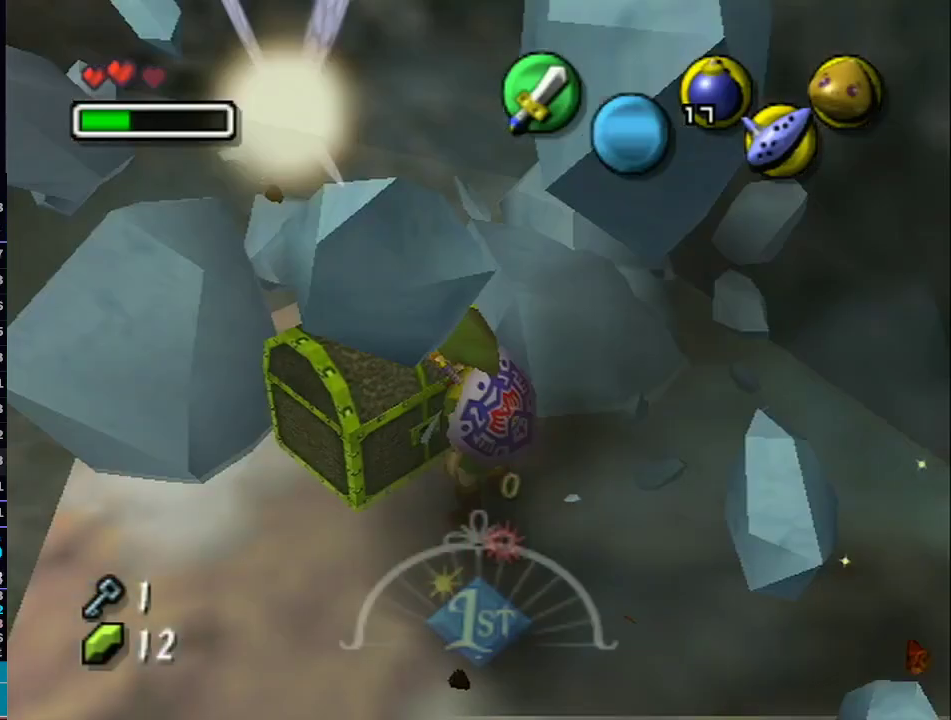
{"buttons": [], "left_stick": "center", "right_stick": "center", "events": [[33, "A", "down"], [150, "A", "up"]]}
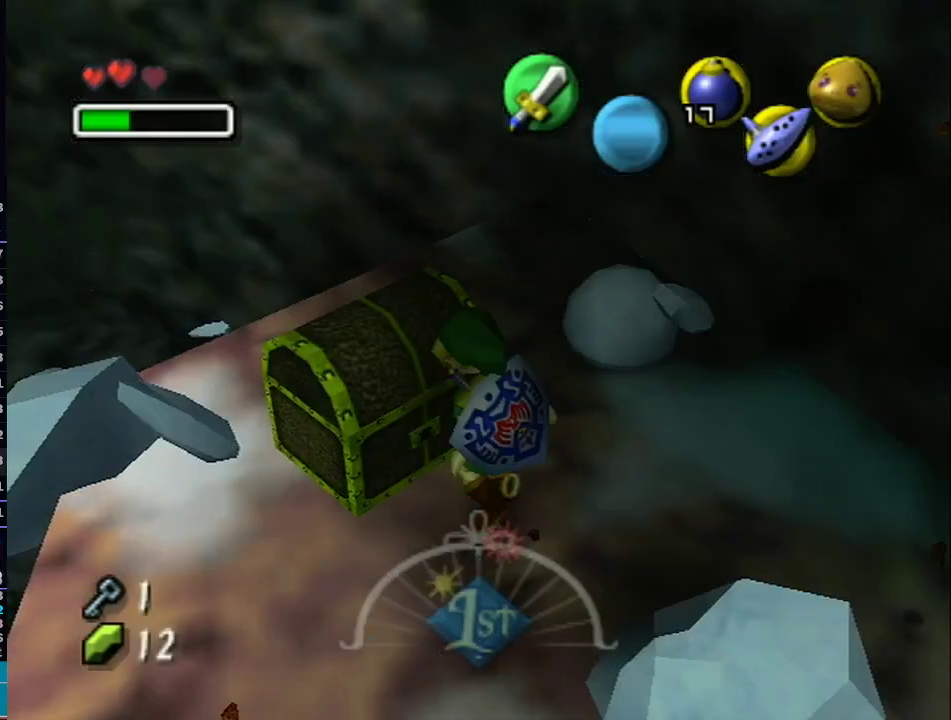
{"buttons": [], "left_stick": "center", "right_stick": "center", "events": []}